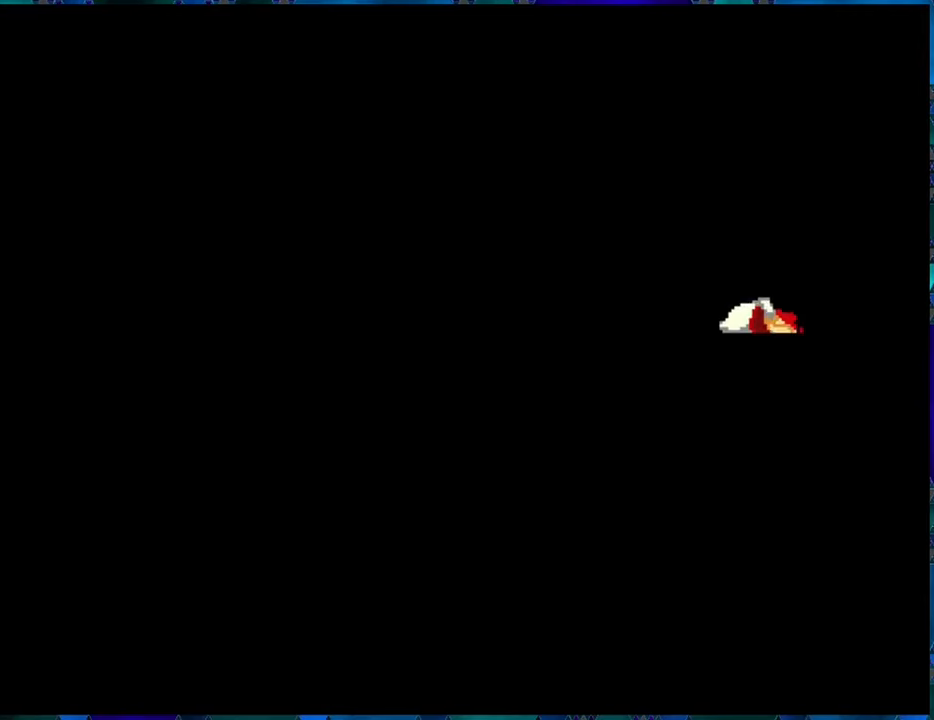
Gameplay with a controller (Nintendo layout); each line is a JSON object with the inputs held at the frame after it. "events" lists button and stick changes between this image and that frame as [ms after this image, input, new state], when the widget could be followed in between. Not read: L3 R3.
{"buttons": [], "left_stick": "center", "right_stick": "center", "events": []}
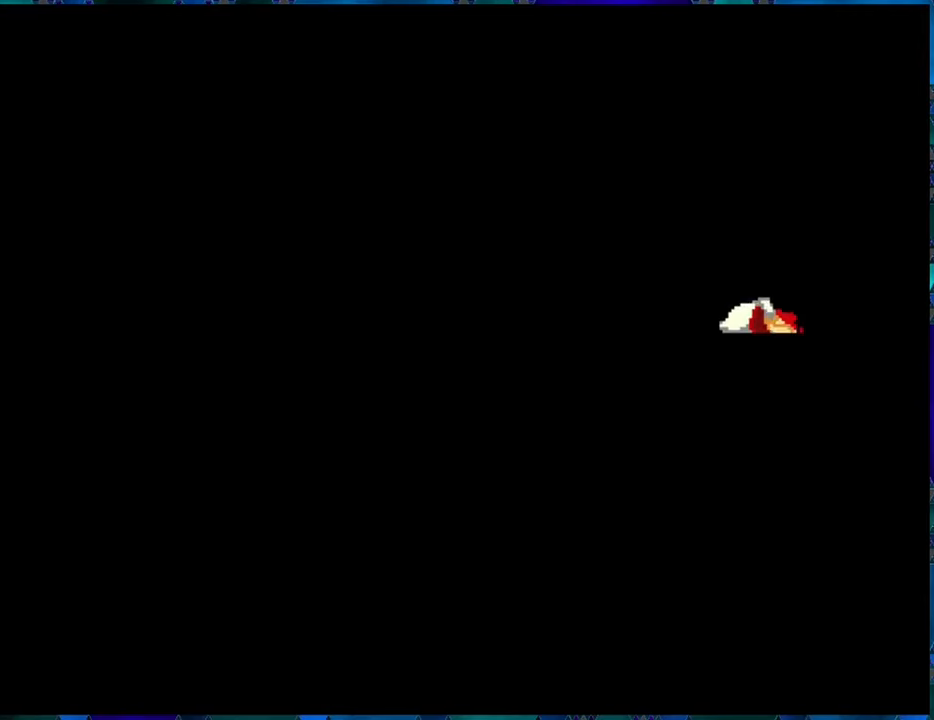
{"buttons": [], "left_stick": "center", "right_stick": "center", "events": []}
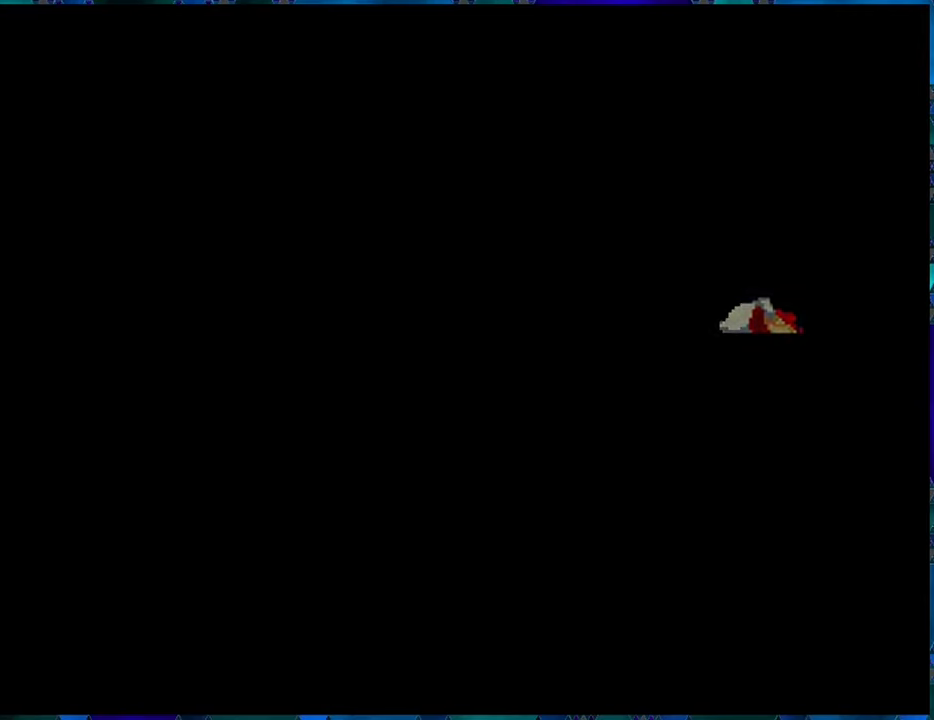
{"buttons": [], "left_stick": "center", "right_stick": "center", "events": []}
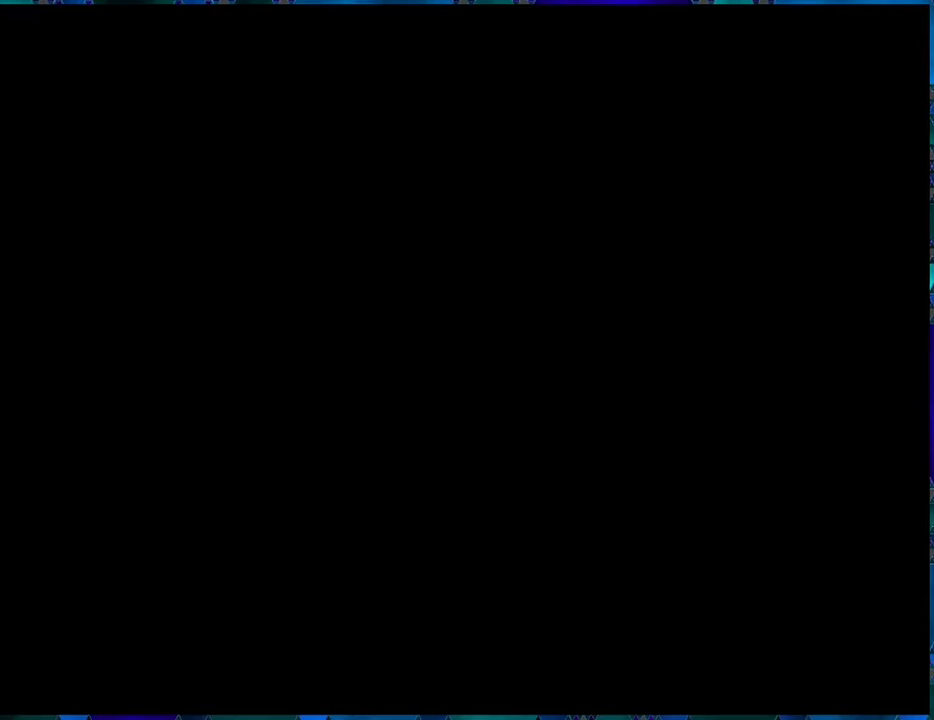
{"buttons": [], "left_stick": "center", "right_stick": "center", "events": []}
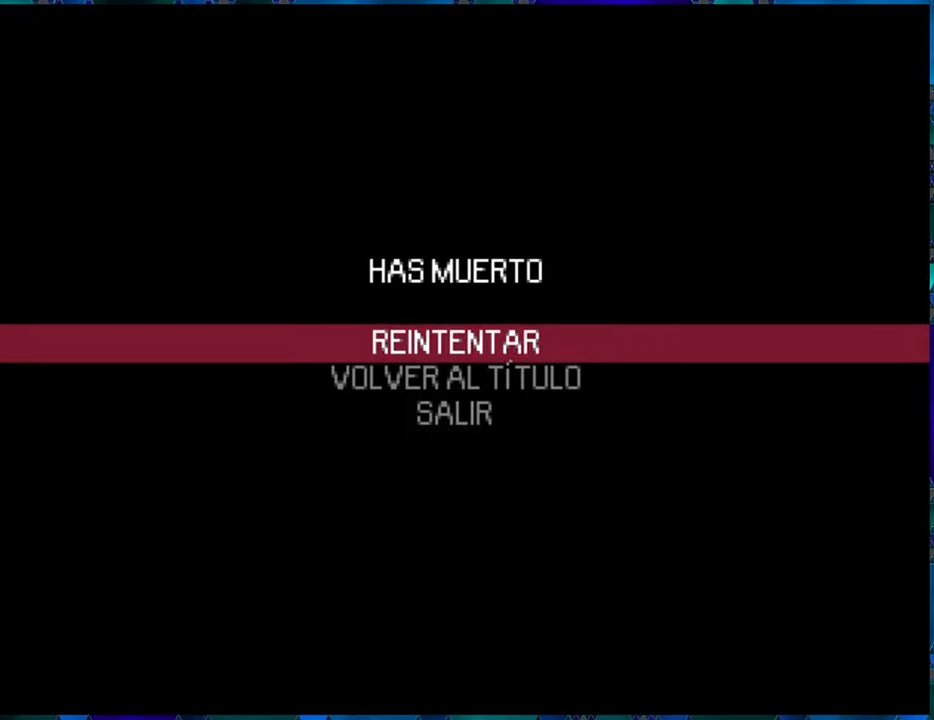
{"buttons": ["B"], "left_stick": "center", "right_stick": "center", "events": [[434, "B", "down"]]}
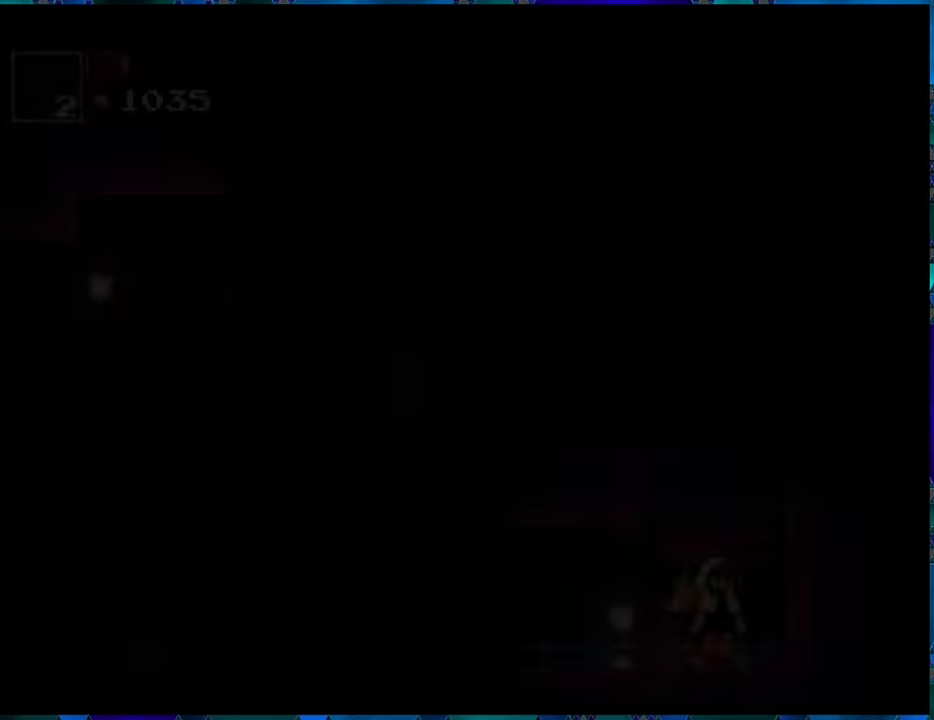
{"buttons": ["R1"], "left_stick": "center", "right_stick": "center", "events": [[17, "B", "up"], [367, "R1", "down"]]}
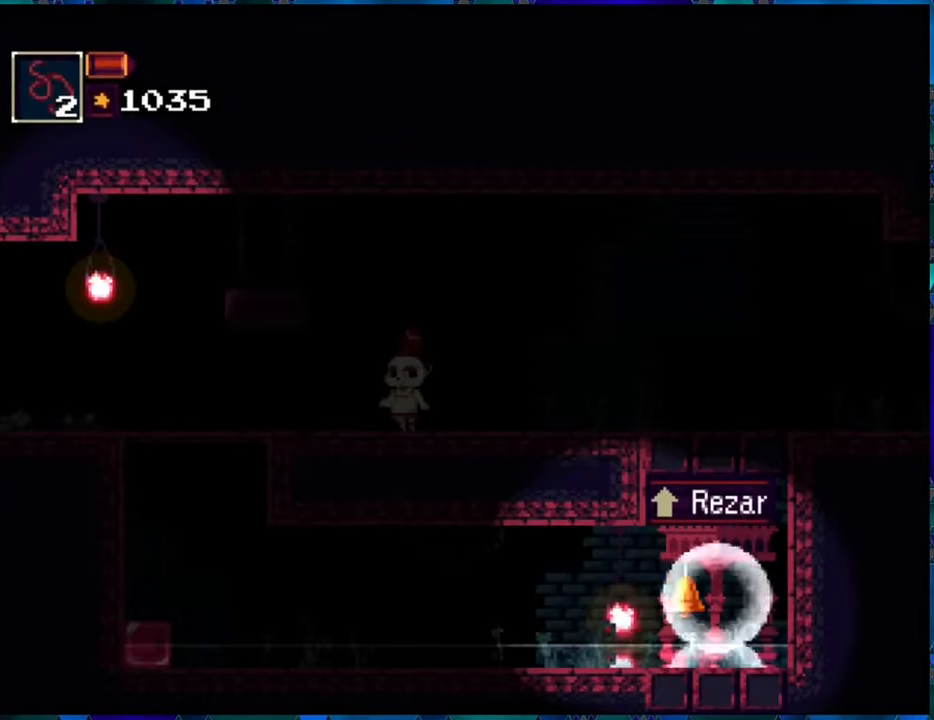
{"buttons": ["R1", "DPAD_LEFT"], "left_stick": "center", "right_stick": "center", "events": [[150, "DPAD_LEFT", "down"]]}
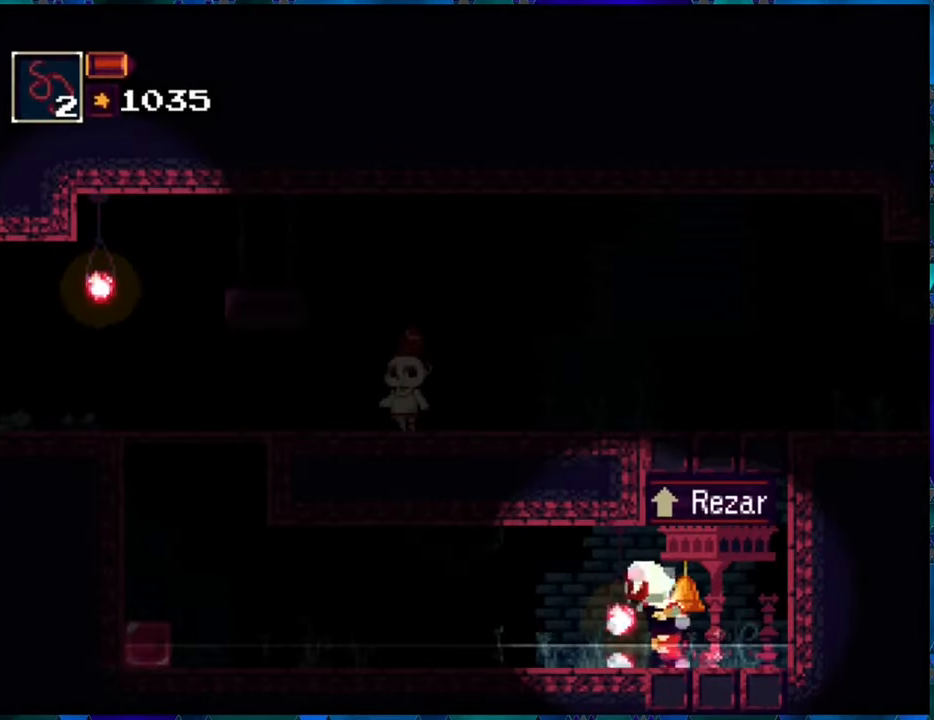
{"buttons": ["R1", "DPAD_LEFT"], "left_stick": "center", "right_stick": "center", "events": []}
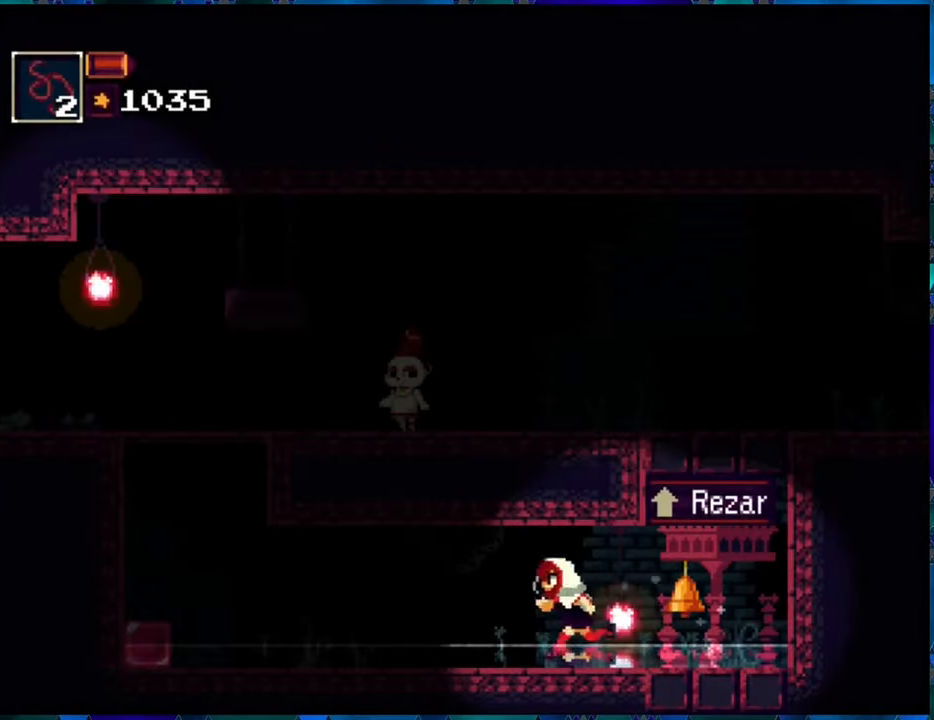
{"buttons": ["R1", "DPAD_LEFT"], "left_stick": "center", "right_stick": "center", "events": []}
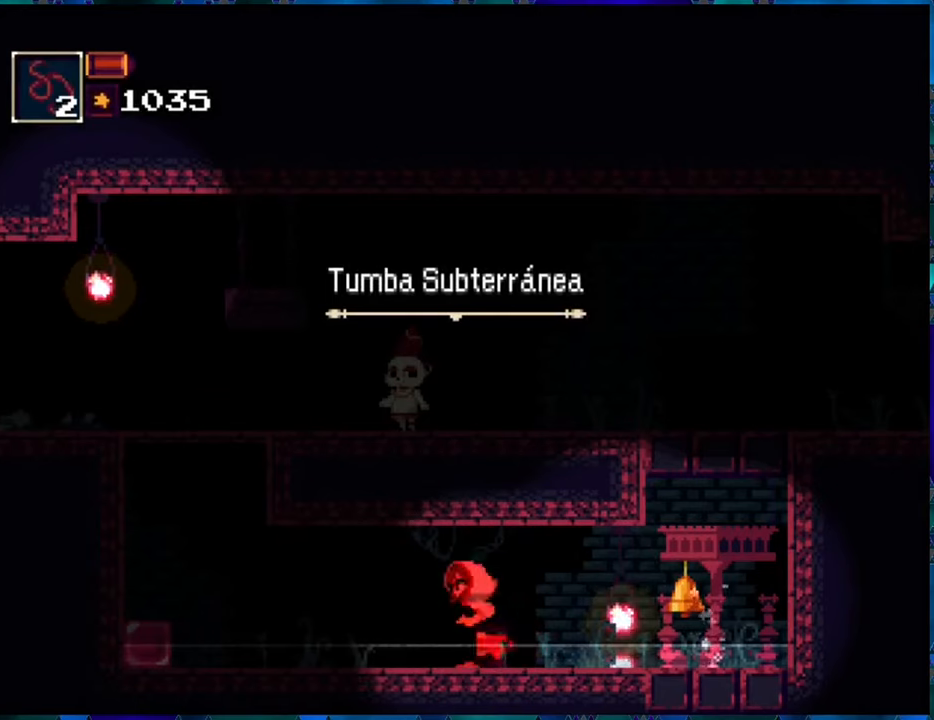
{"buttons": ["R1", "DPAD_LEFT"], "left_stick": "center", "right_stick": "center", "events": [[150, "B", "down"], [283, "B", "up"]]}
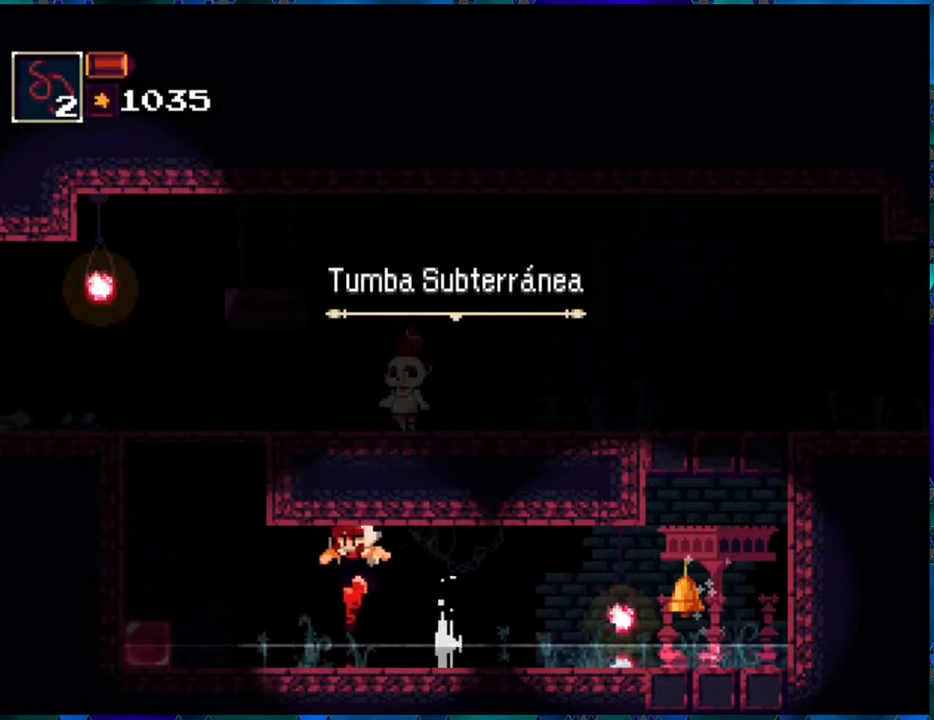
{"buttons": ["R1", "DPAD_LEFT"], "left_stick": "center", "right_stick": "center", "events": [[316, "B", "down"], [433, "B", "up"]]}
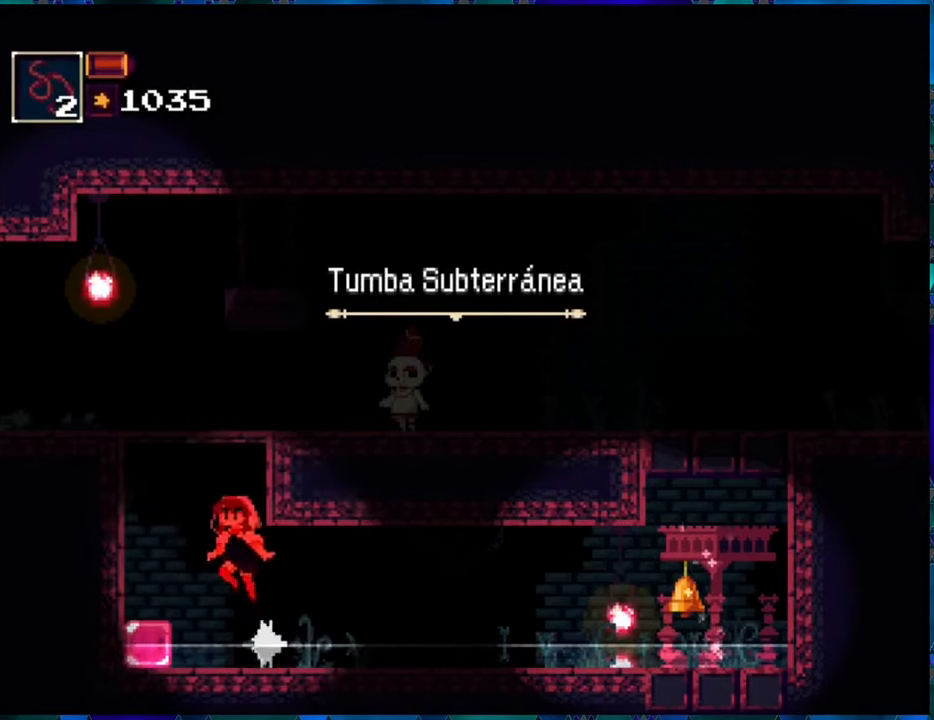
{"buttons": ["R1"], "left_stick": "center", "right_stick": "center", "events": [[266, "DPAD_LEFT", "up"]]}
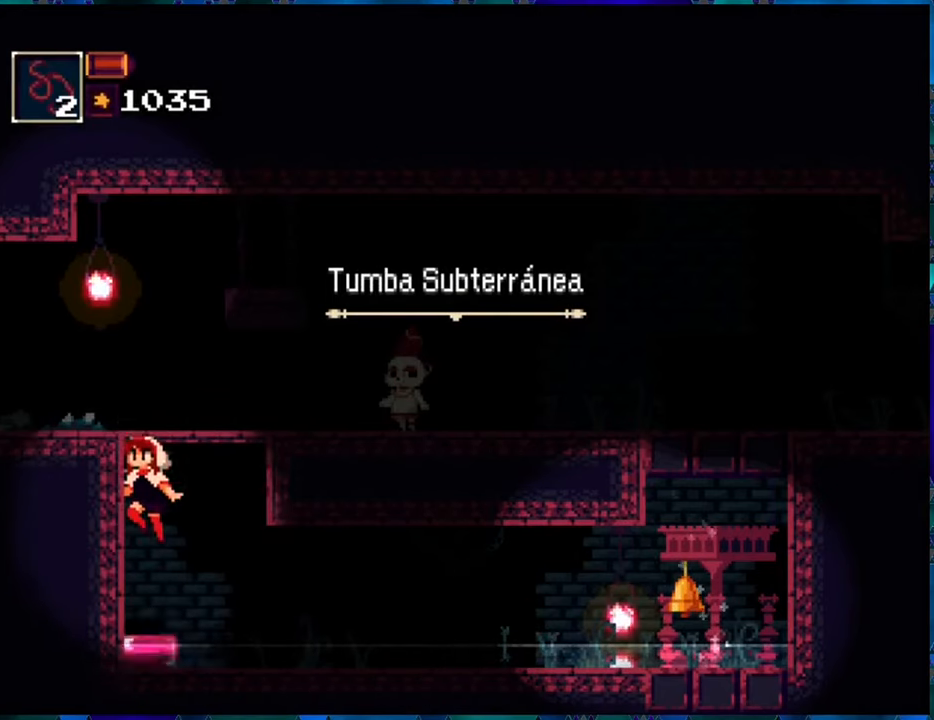
{"buttons": ["R1", "DPAD_RIGHT"], "left_stick": "center", "right_stick": "center", "events": [[250, "DPAD_RIGHT", "down"]]}
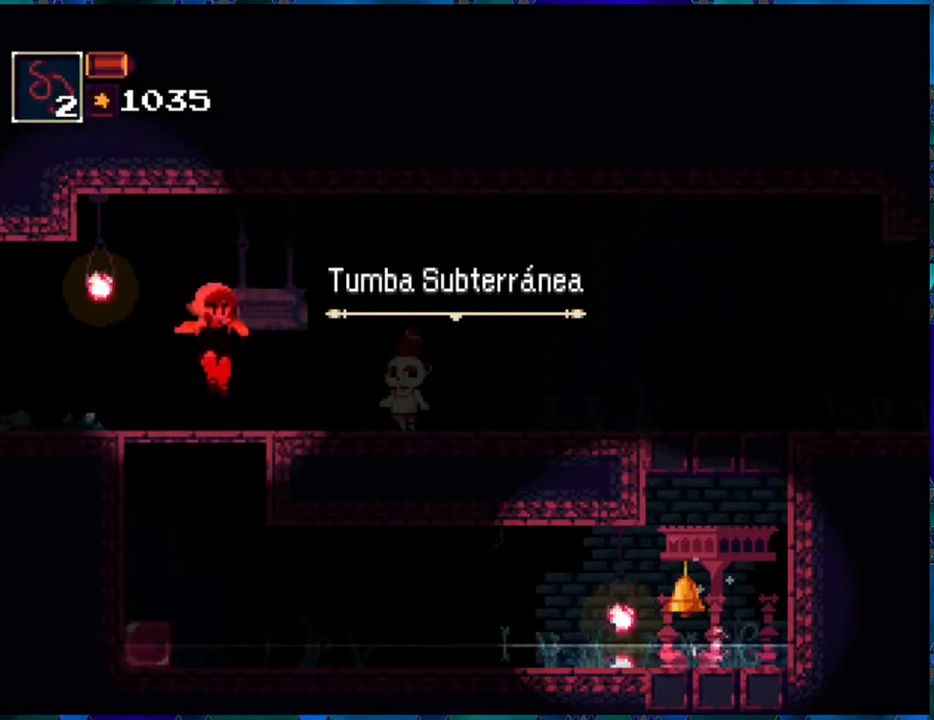
{"buttons": ["R1", "DPAD_UP"], "left_stick": "center", "right_stick": "center", "events": [[383, "DPAD_RIGHT", "up"], [500, "DPAD_UP", "down"]]}
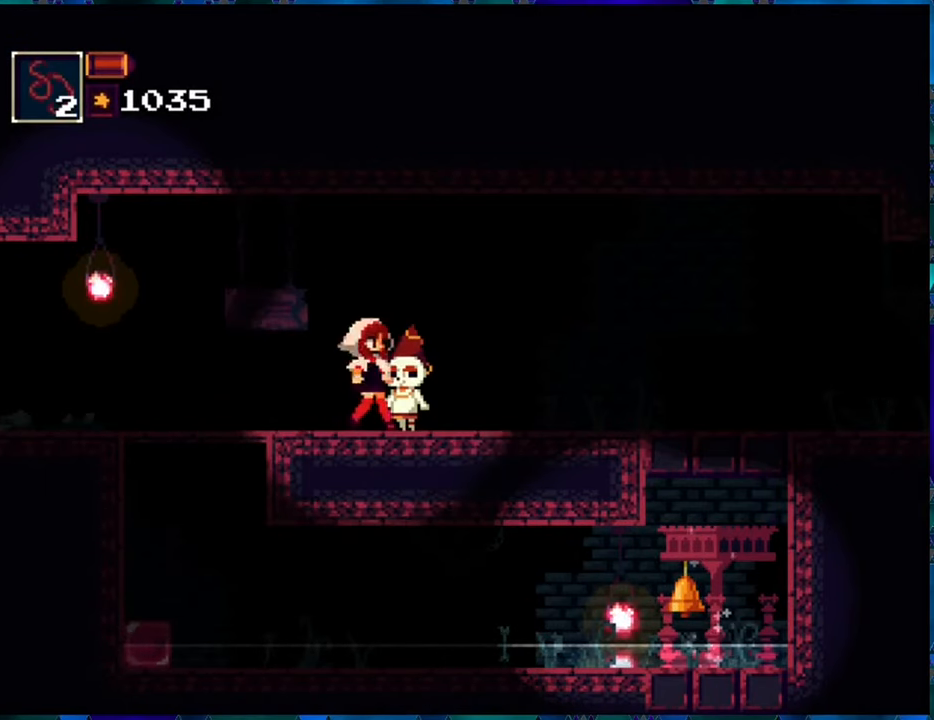
{"buttons": ["R1"], "left_stick": "center", "right_stick": "center", "events": [[100, "DPAD_UP", "up"]]}
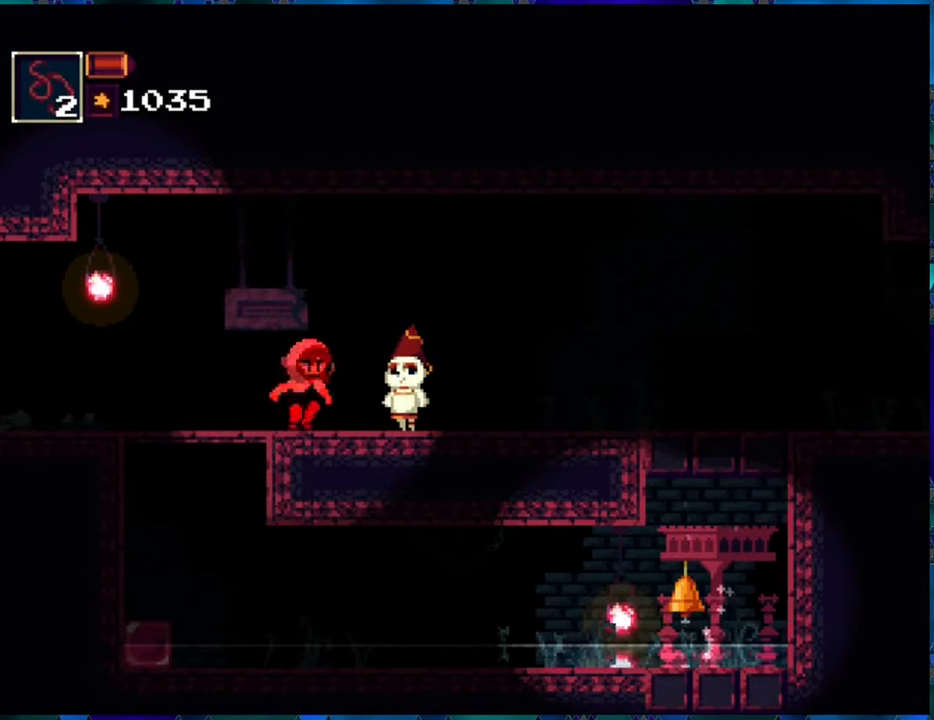
{"buttons": ["R1"], "left_stick": "center", "right_stick": "center", "events": []}
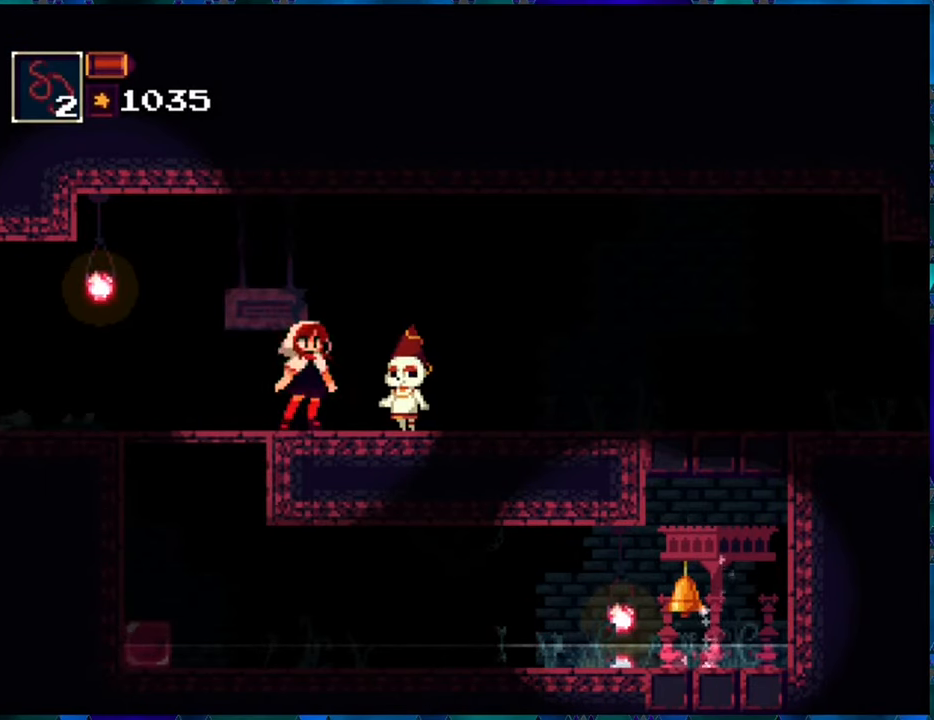
{"buttons": ["R1"], "left_stick": "center", "right_stick": "center", "events": []}
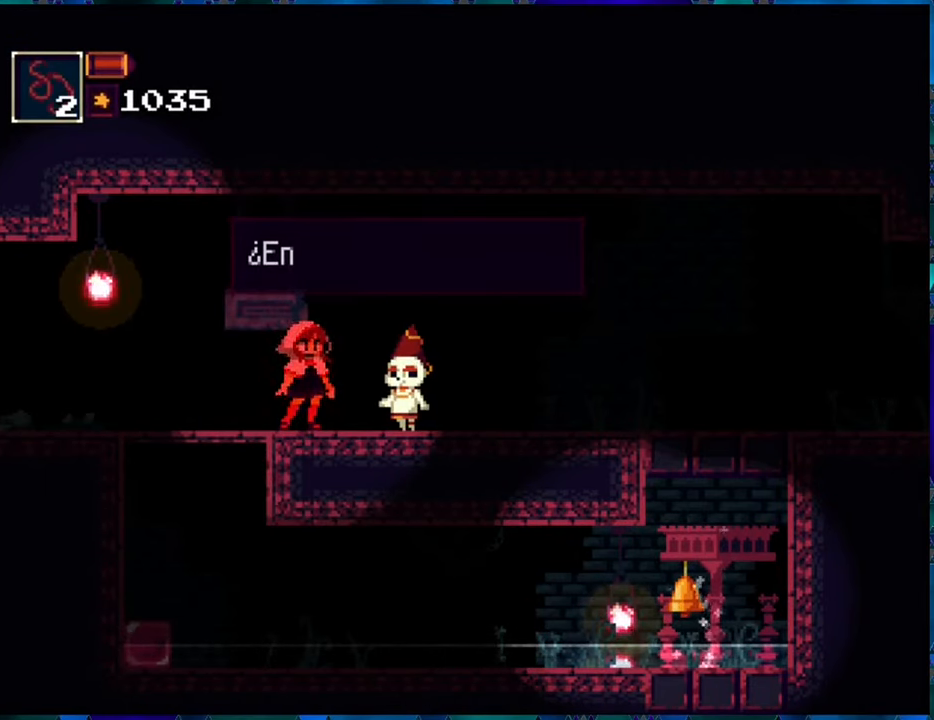
{"buttons": ["R1"], "left_stick": "center", "right_stick": "center", "events": [[250, "B", "down"], [383, "B", "up"]]}
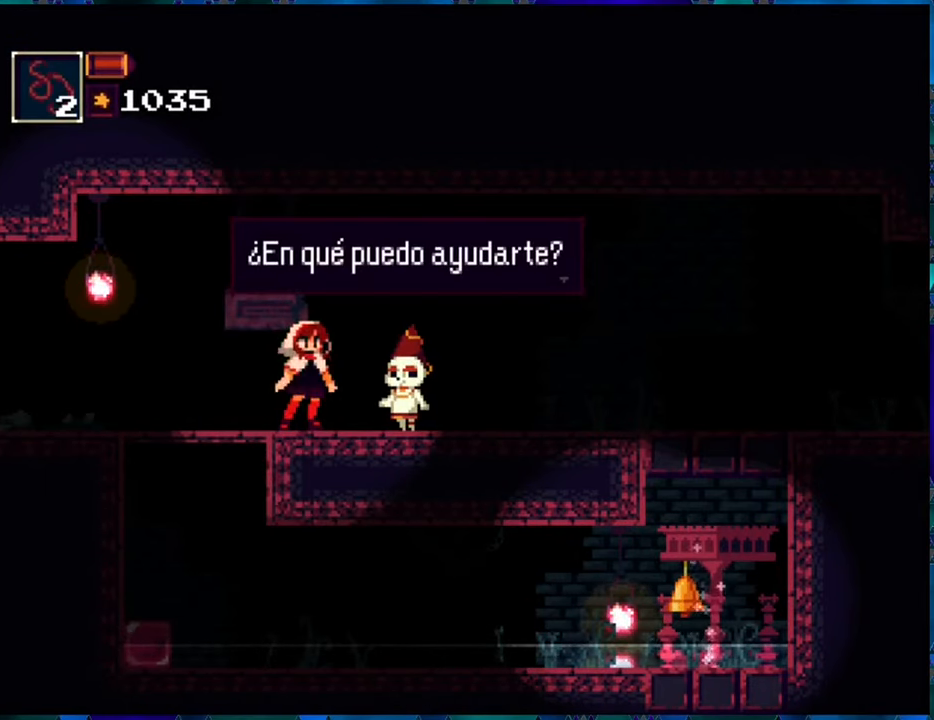
{"buttons": ["R1"], "left_stick": "center", "right_stick": "center", "events": [[83, "B", "down"], [183, "B", "up"]]}
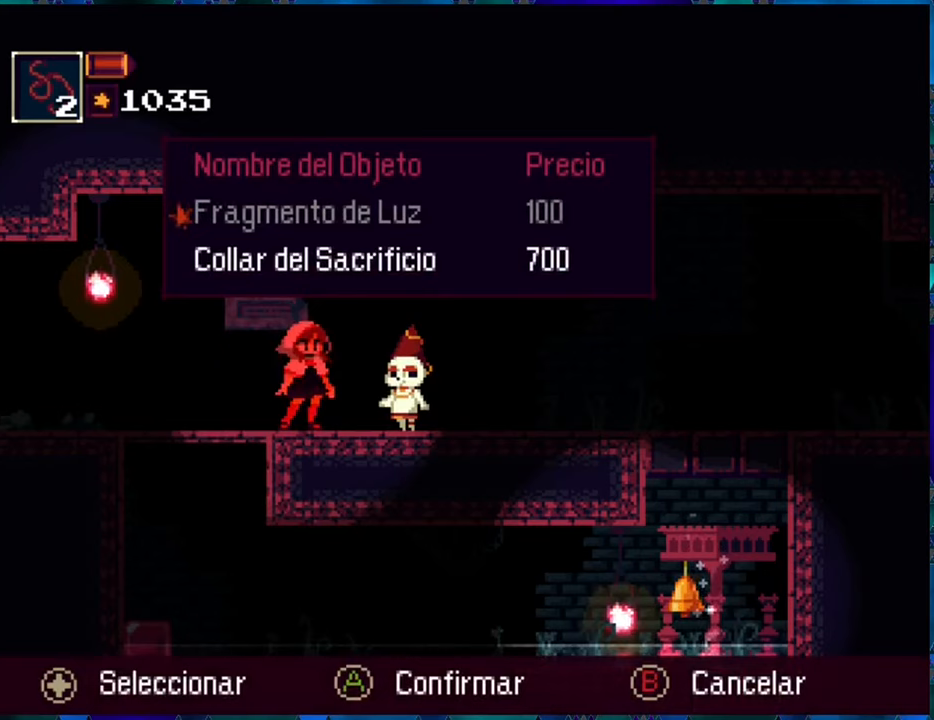
{"buttons": ["B", "R1"], "left_stick": "center", "right_stick": "center", "events": [[200, "DPAD_DOWN", "down"], [283, "DPAD_DOWN", "up"], [400, "B", "down"]]}
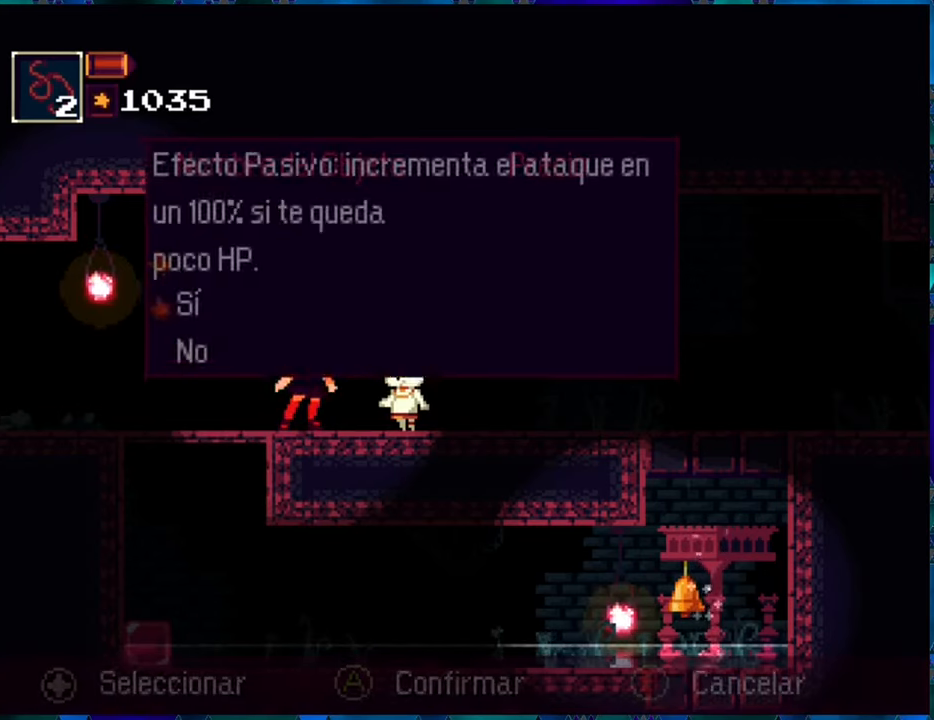
{"buttons": ["B", "R1"], "left_stick": "center", "right_stick": "center", "events": [[33, "B", "up"], [483, "B", "down"]]}
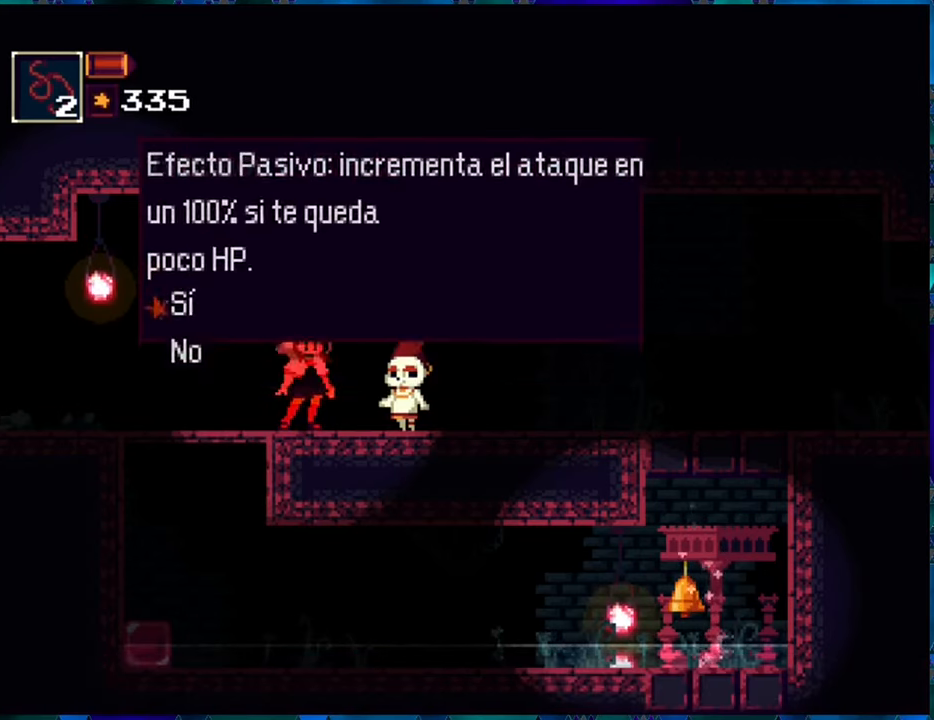
{"buttons": ["R1"], "left_stick": "center", "right_stick": "center", "events": [[133, "B", "up"]]}
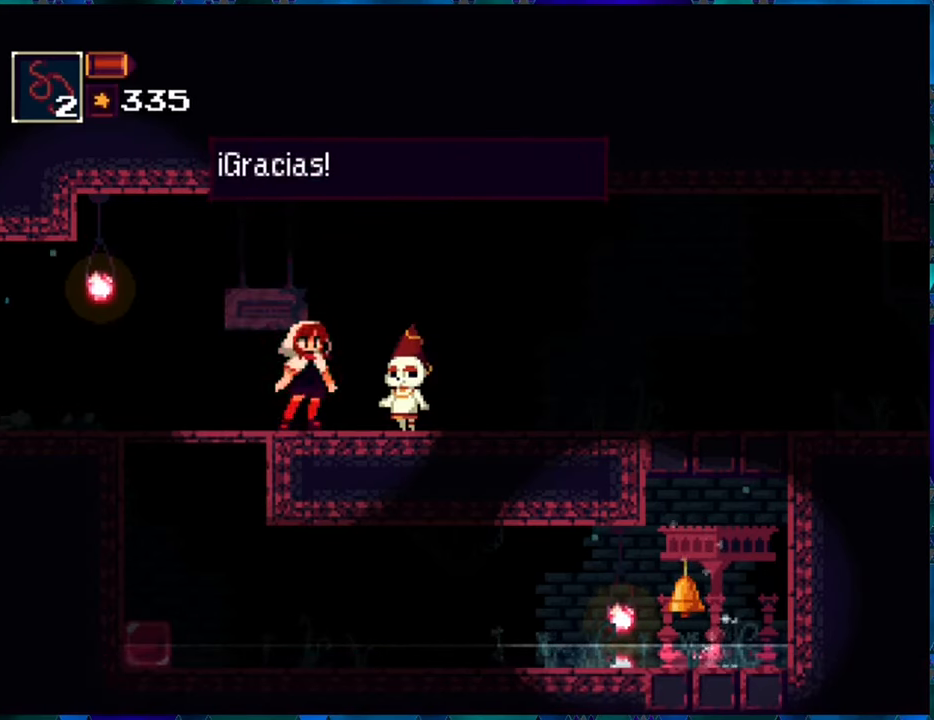
{"buttons": ["R1", "DPAD_RIGHT"], "left_stick": "center", "right_stick": "center", "events": [[167, "B", "down"], [250, "B", "up"], [350, "DPAD_RIGHT", "down"]]}
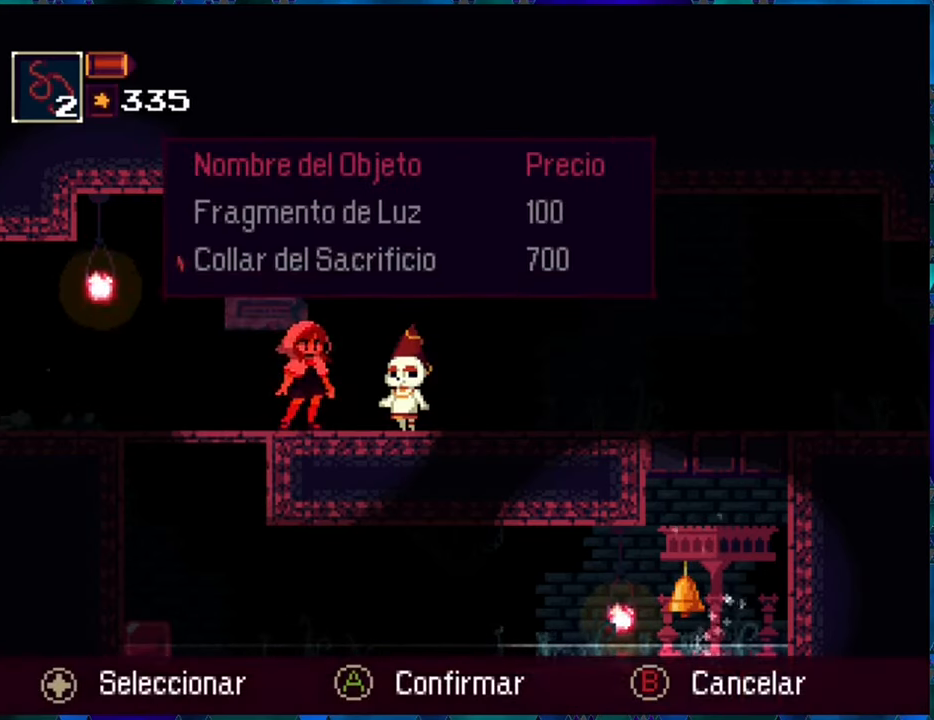
{"buttons": ["R1", "DPAD_RIGHT"], "left_stick": "center", "right_stick": "center", "events": [[250, "A", "down"], [367, "A", "up"]]}
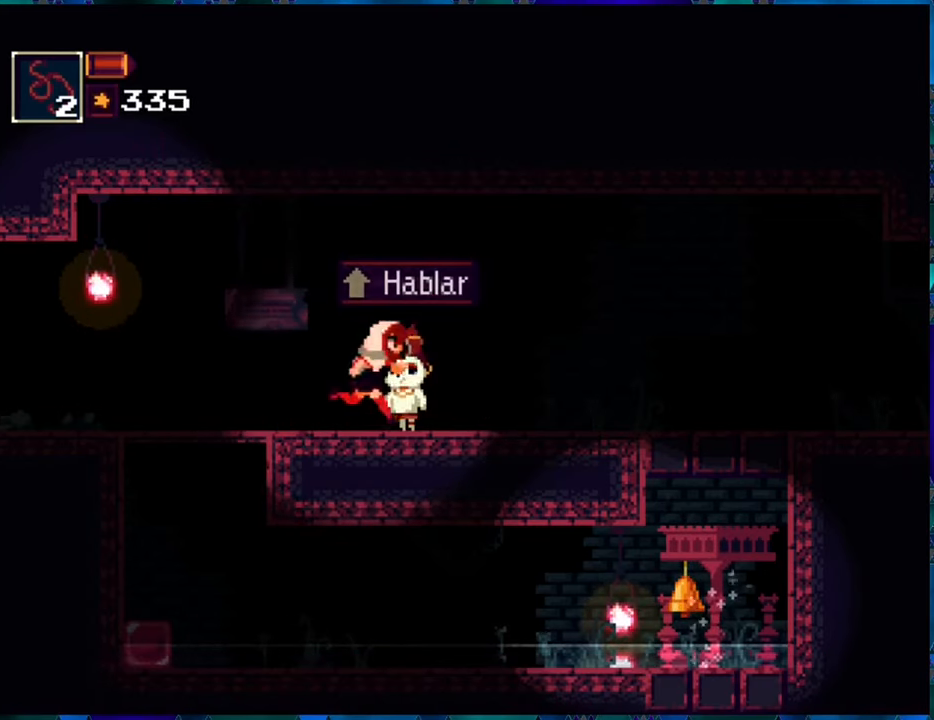
{"buttons": ["R1", "DPAD_RIGHT"], "left_stick": "center", "right_stick": "center", "events": []}
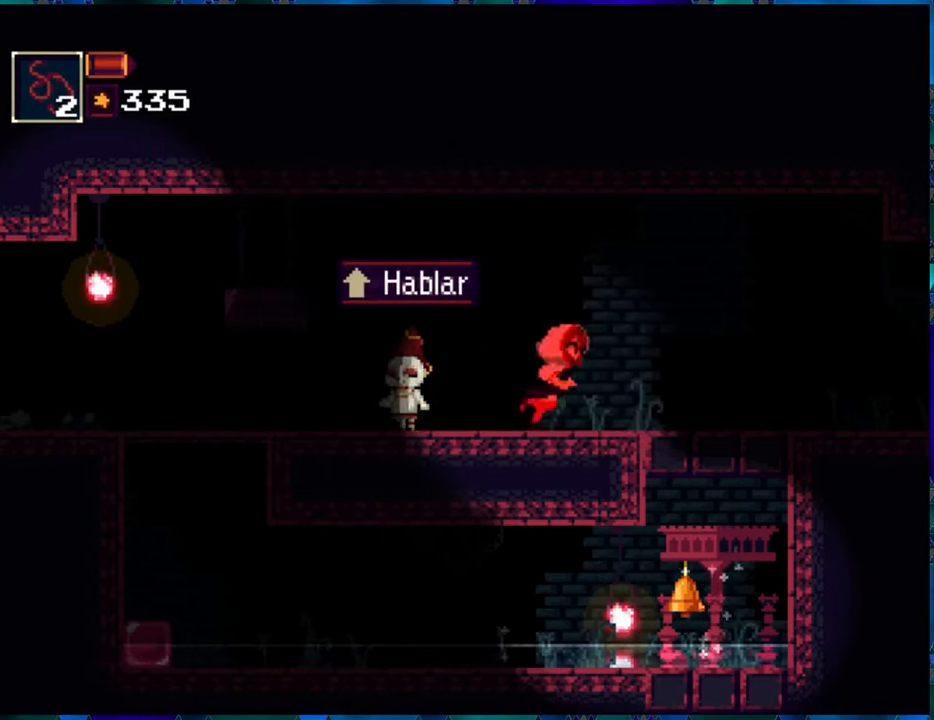
{"buttons": ["R1", "DPAD_RIGHT"], "left_stick": "center", "right_stick": "center", "events": []}
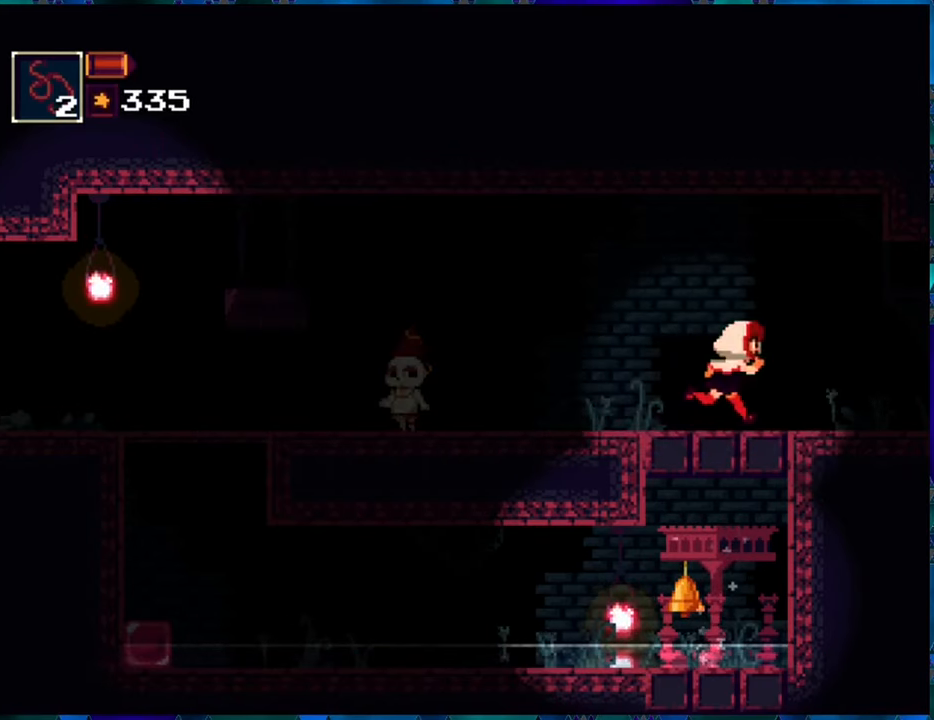
{"buttons": ["R1", "DPAD_RIGHT"], "left_stick": "center", "right_stick": "center", "events": []}
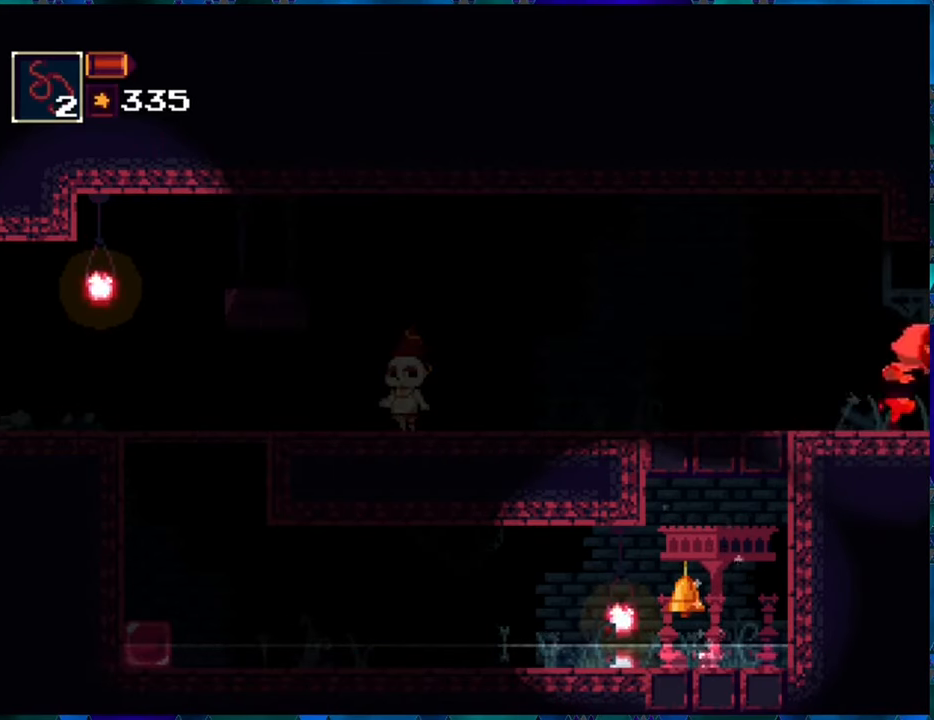
{"buttons": ["R1"], "left_stick": "center", "right_stick": "center", "events": [[200, "DPAD_RIGHT", "up"]]}
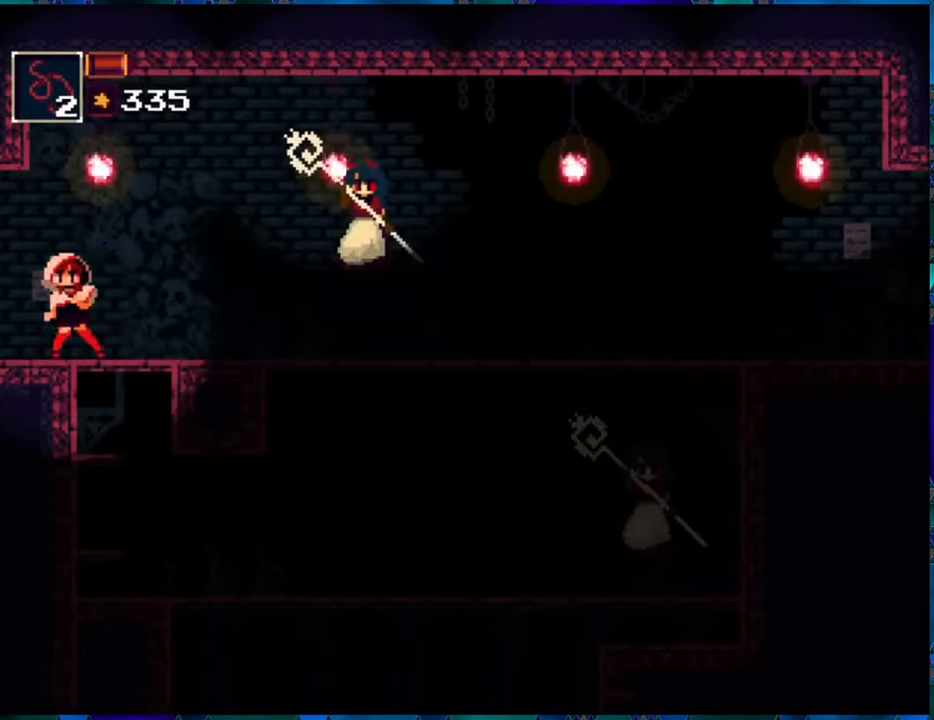
{"buttons": ["R1", "DPAD_RIGHT"], "left_stick": "center", "right_stick": "center", "events": [[83, "B", "down"], [217, "B", "up"], [250, "R1", "up"], [317, "R1", "down"], [467, "DPAD_RIGHT", "down"]]}
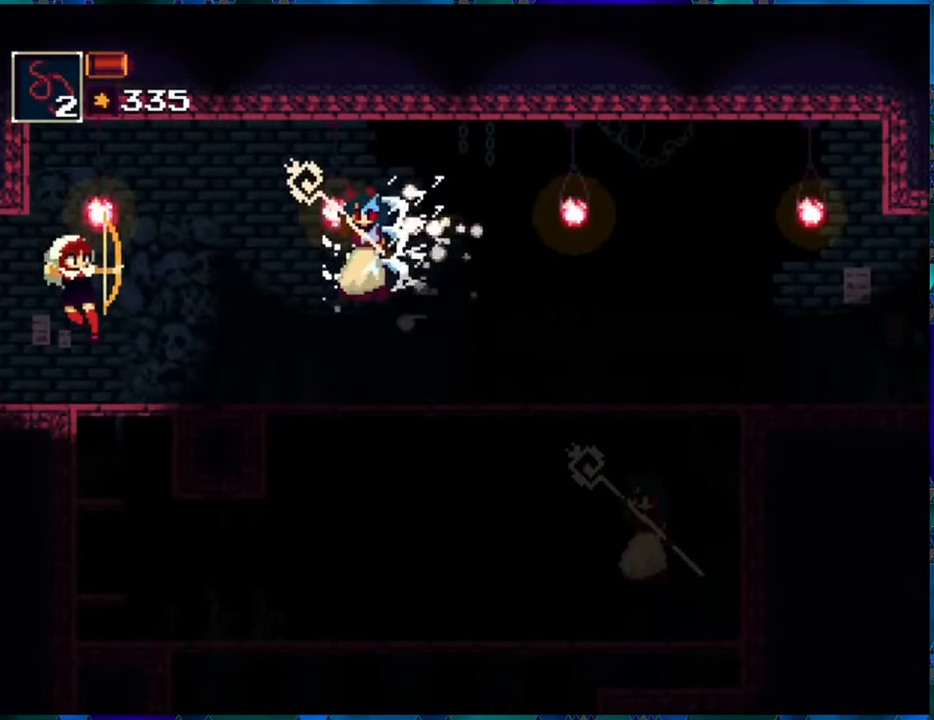
{"buttons": ["R1"], "left_stick": "center", "right_stick": "center", "events": [[284, "B", "down"], [384, "Y", "down"], [434, "B", "up"], [467, "Y", "up"], [484, "DPAD_RIGHT", "up"]]}
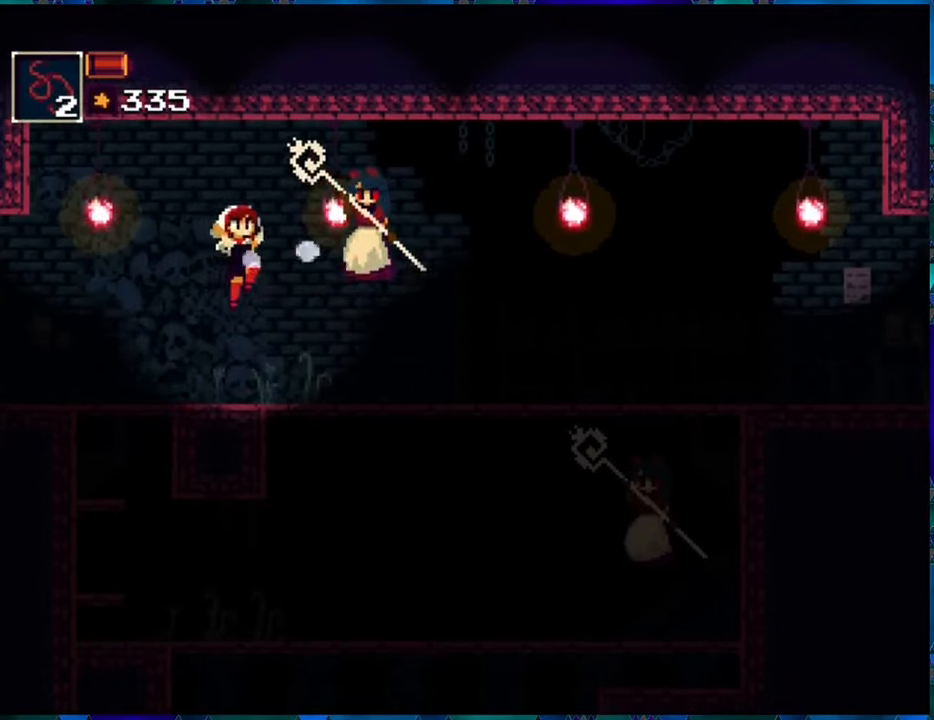
{"buttons": ["R1"], "left_stick": "center", "right_stick": "center", "events": [[17, "Y", "down"], [100, "Y", "up"], [150, "Y", "down"], [217, "Y", "up"]]}